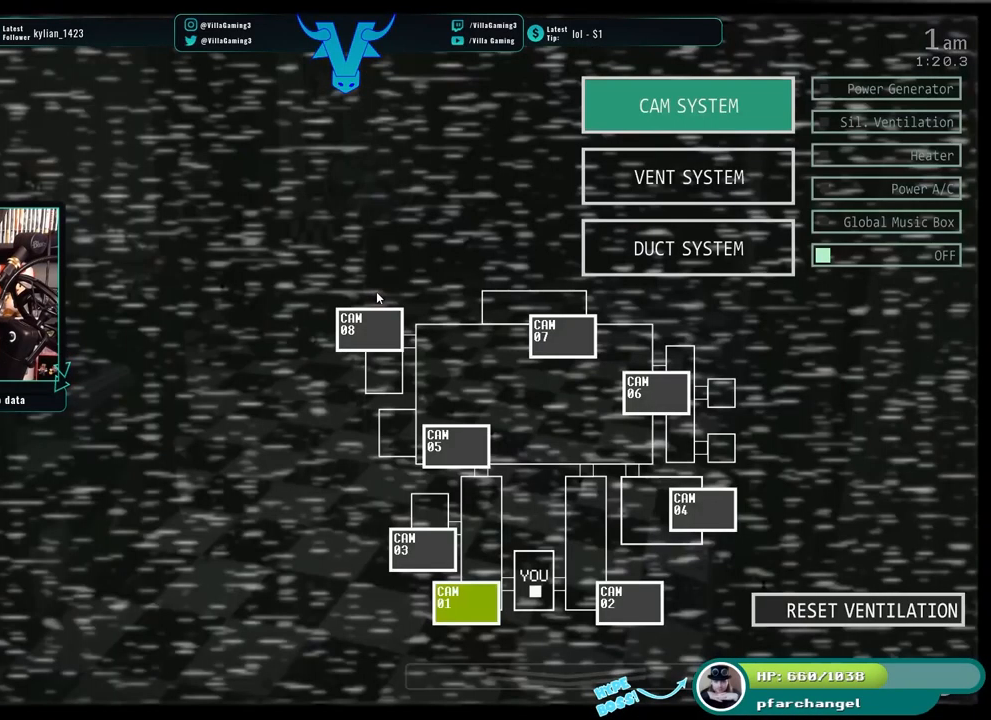
Gameplay with keyboard; each line is a JSON object with the keys held at the frame after it. "events" lists presses ("down") and releases ("up") of "1", "2", "3", "4", "5", "6", "a", "c", "d", "f", "l", "o", "return", "s", "space", "w", "x" and "z" between this image and that frame as [ms after this image, input, new state], when the widget could be followed in between. No other keys are recorded. Mouse input is not recorded.
{"keys": [], "events": []}
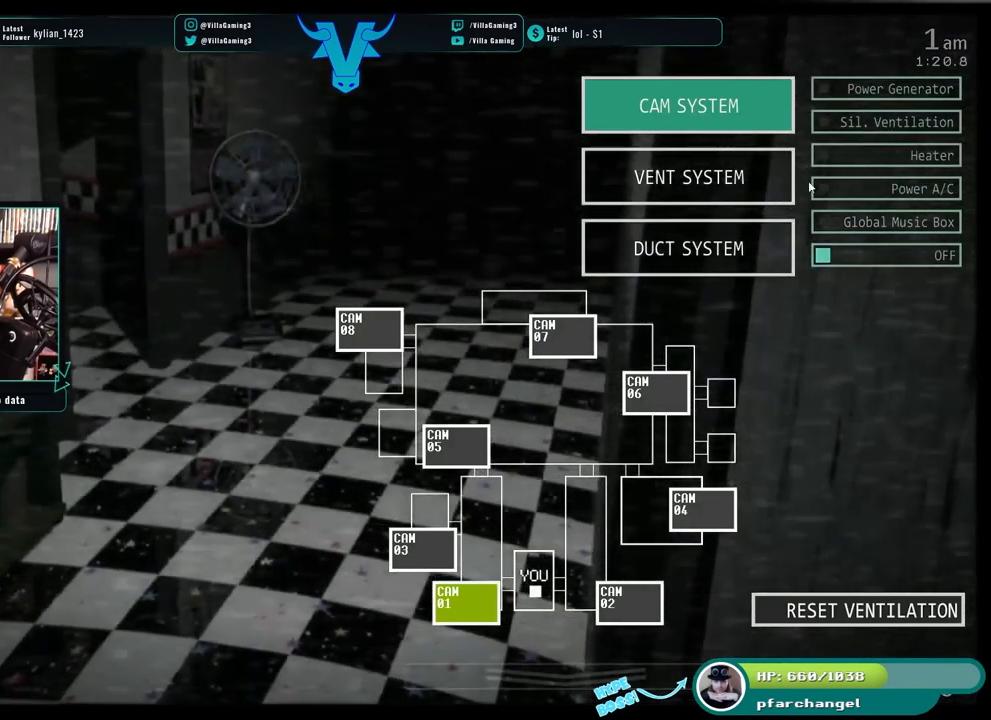
{"keys": [], "events": []}
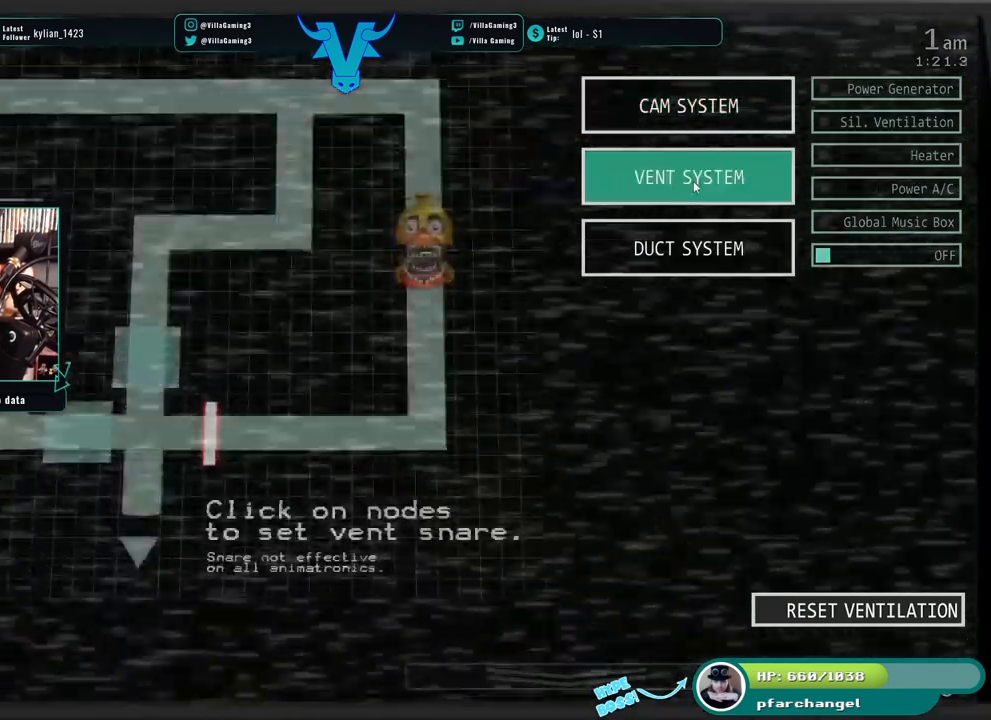
{"keys": [], "events": [[267, "s", "down"], [417, "s", "up"]]}
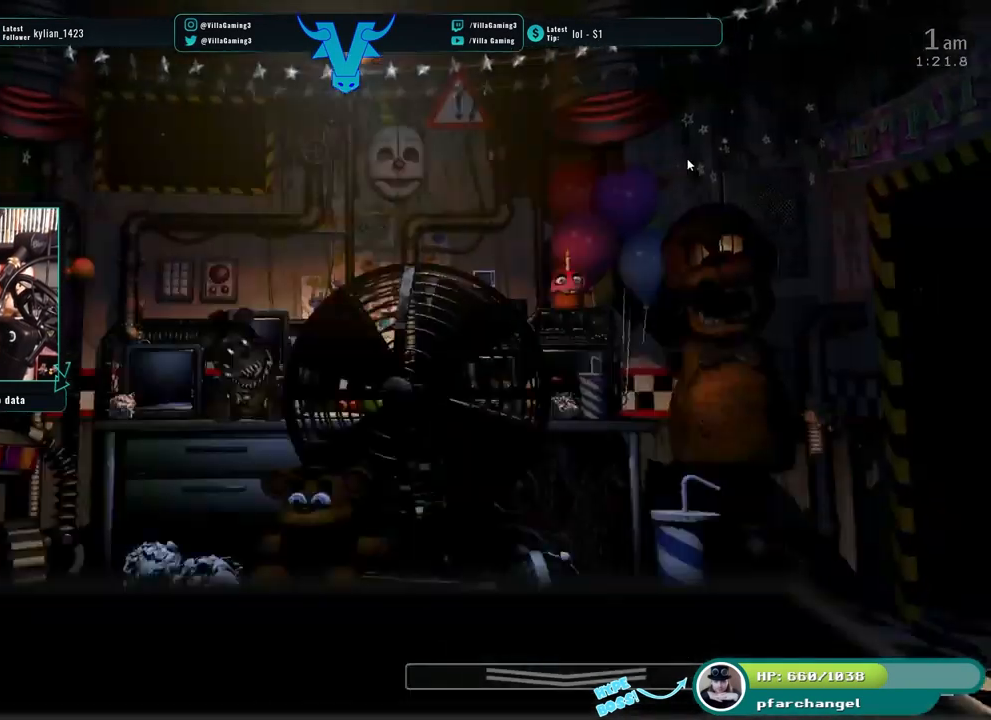
{"keys": ["z"], "events": [[400, "z", "down"]]}
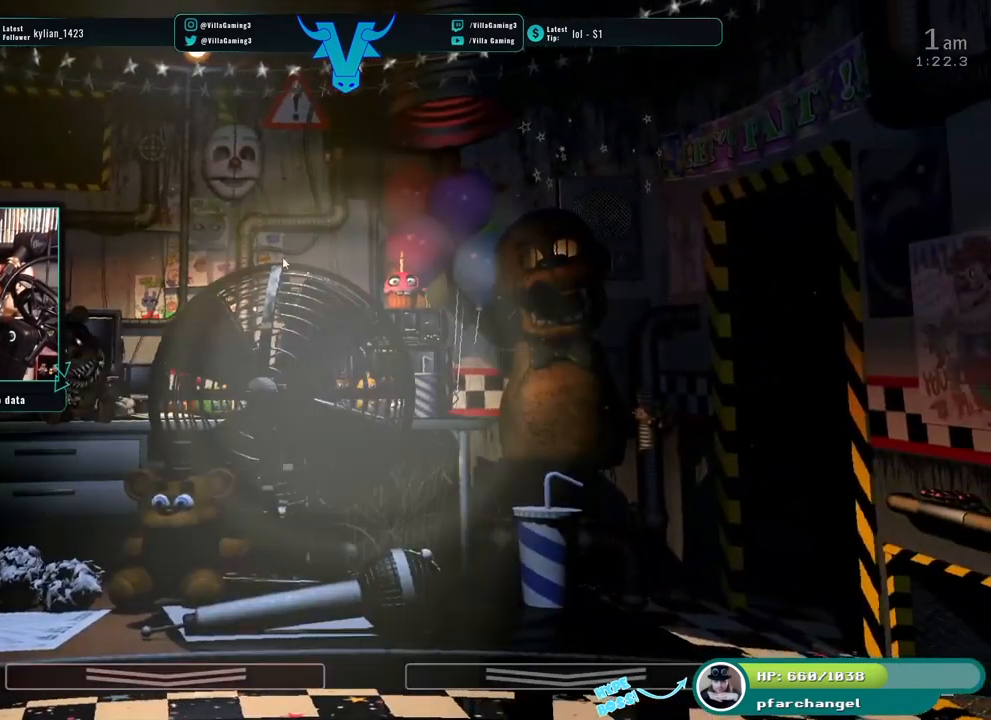
{"keys": [], "events": [[450, "z", "up"]]}
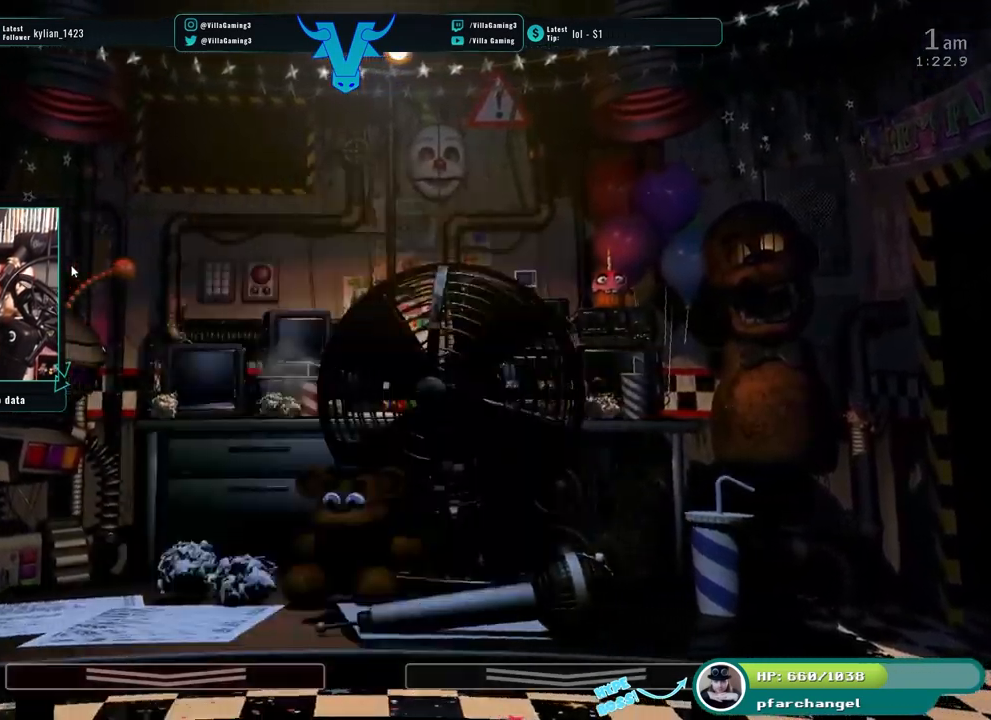
{"keys": [], "events": []}
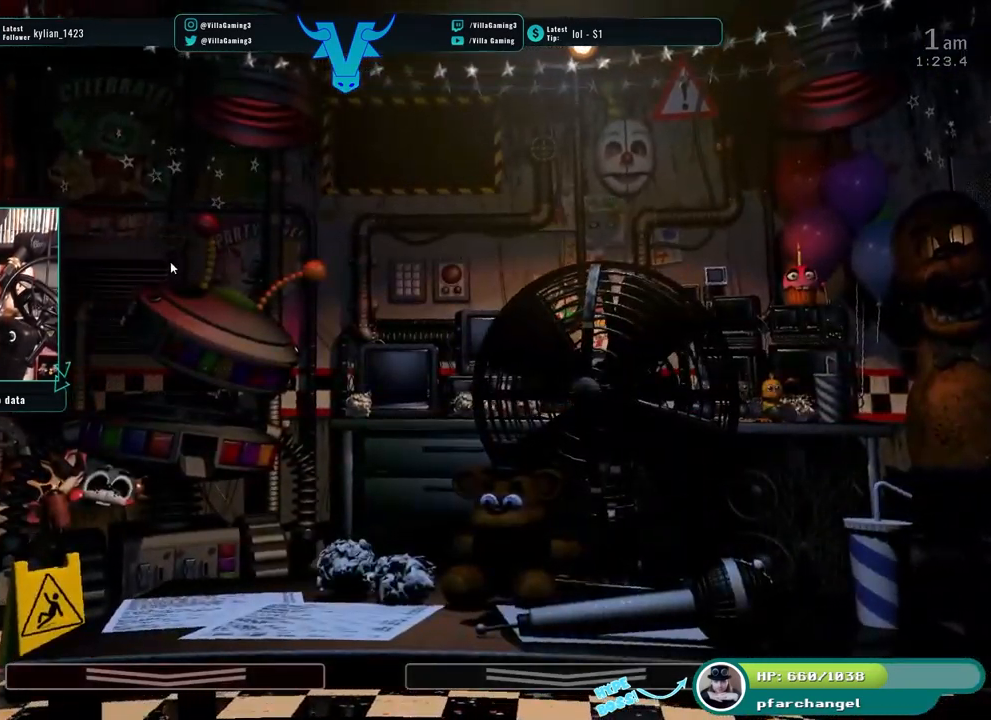
{"keys": [], "events": []}
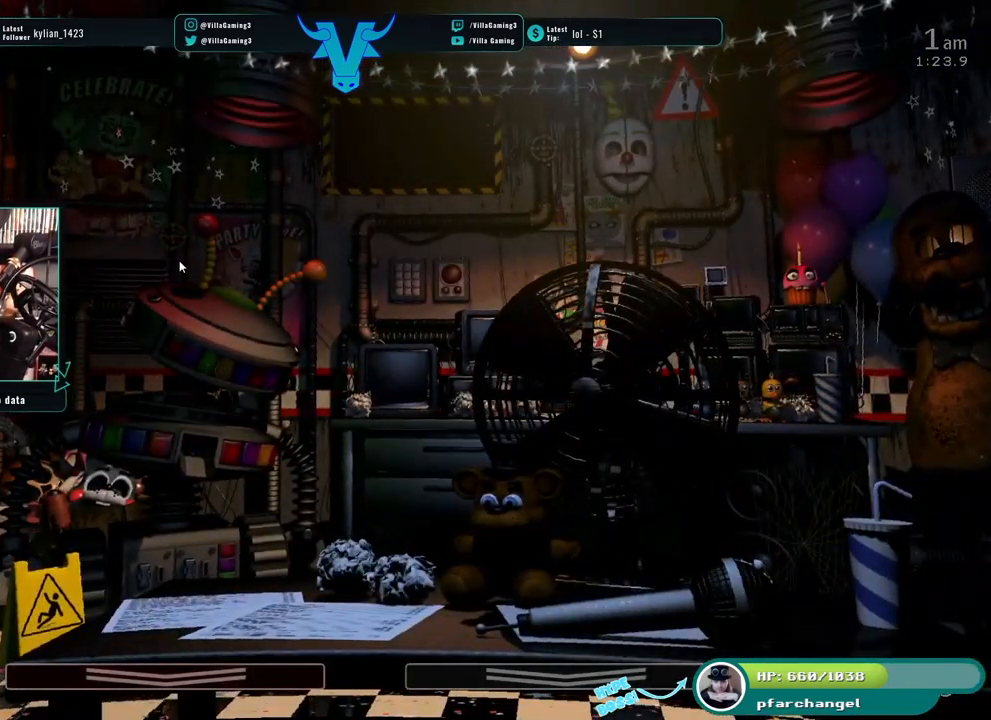
{"keys": [], "events": []}
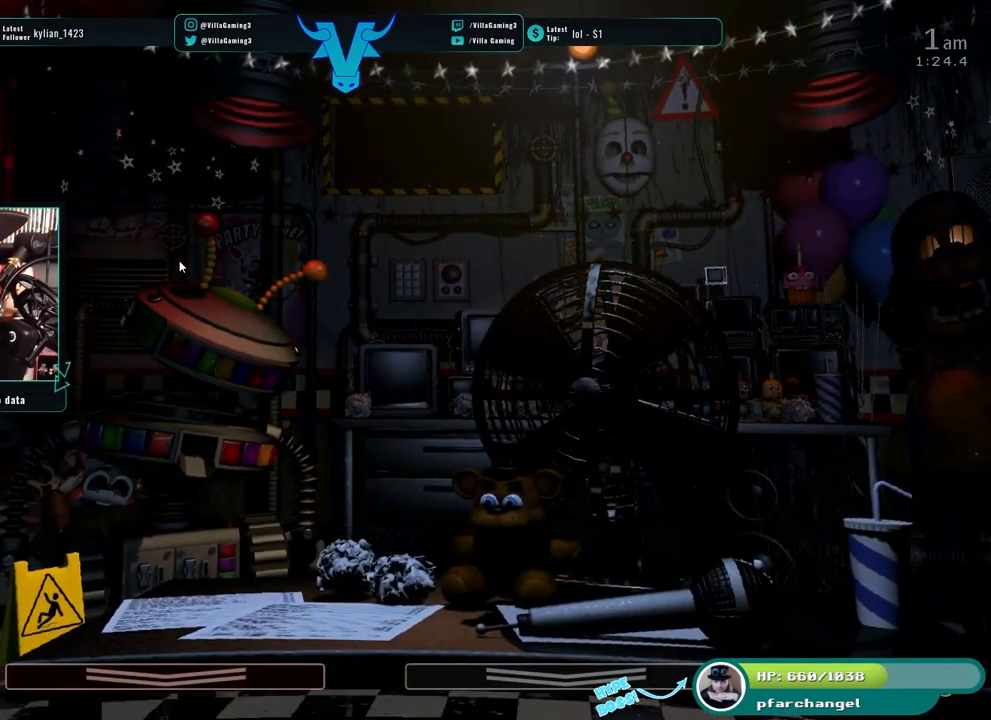
{"keys": [], "events": []}
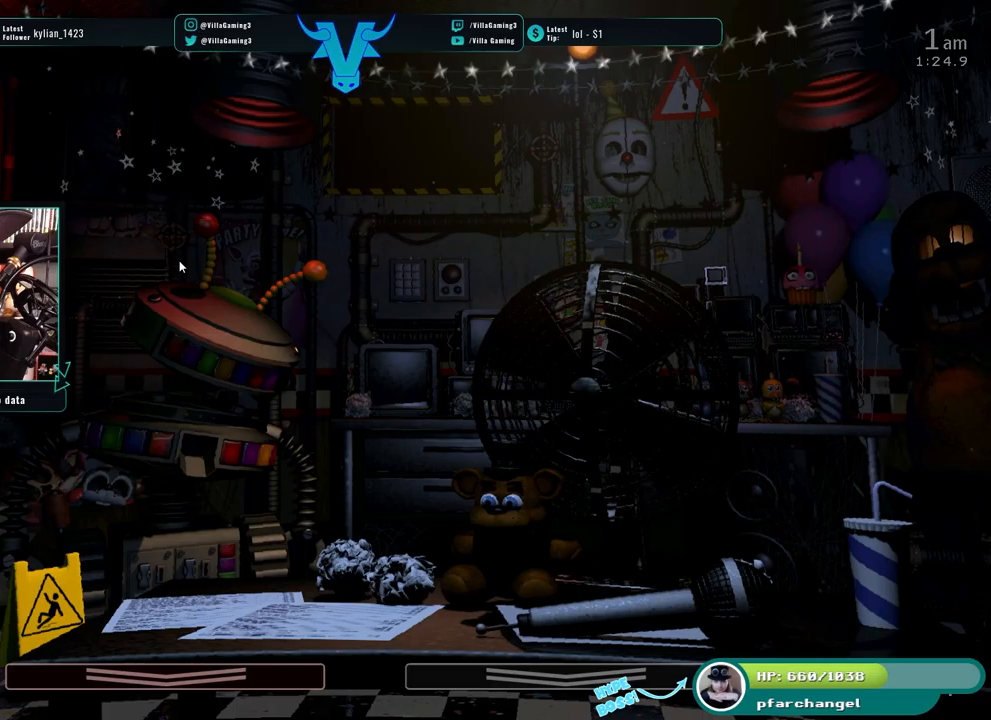
{"keys": [], "events": []}
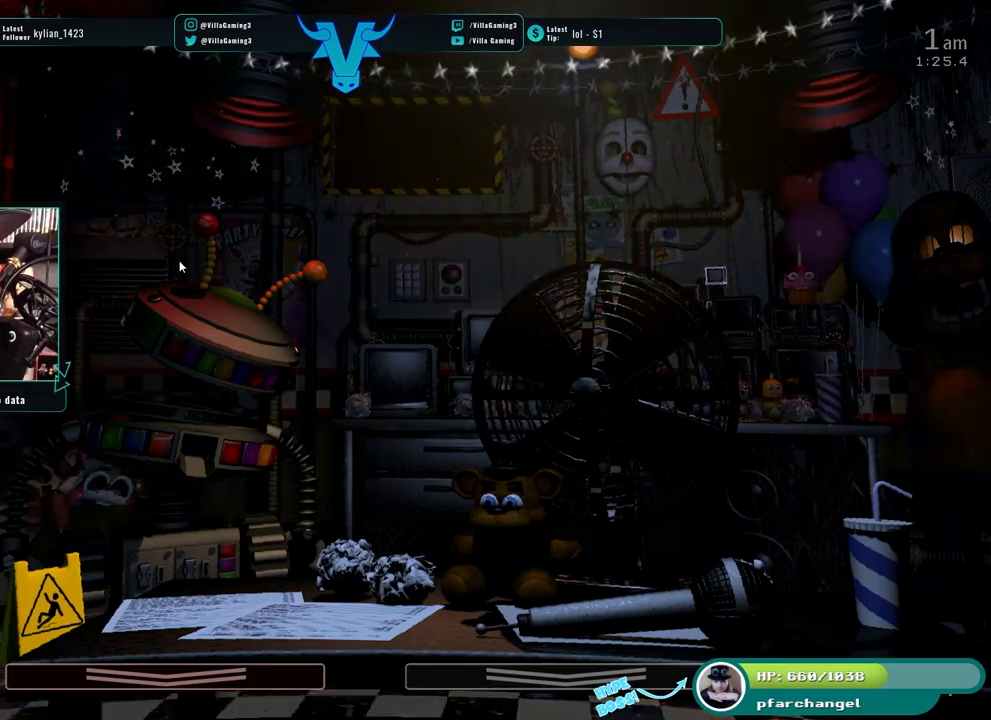
{"keys": [], "events": []}
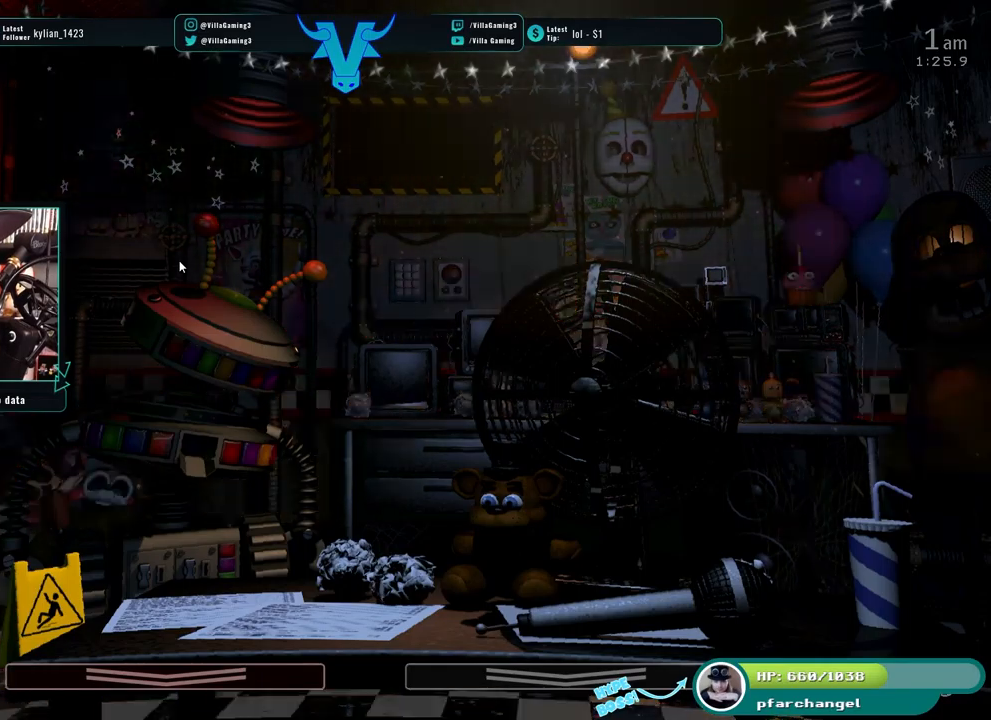
{"keys": [], "events": [[100, "s", "down"], [233, "s", "up"]]}
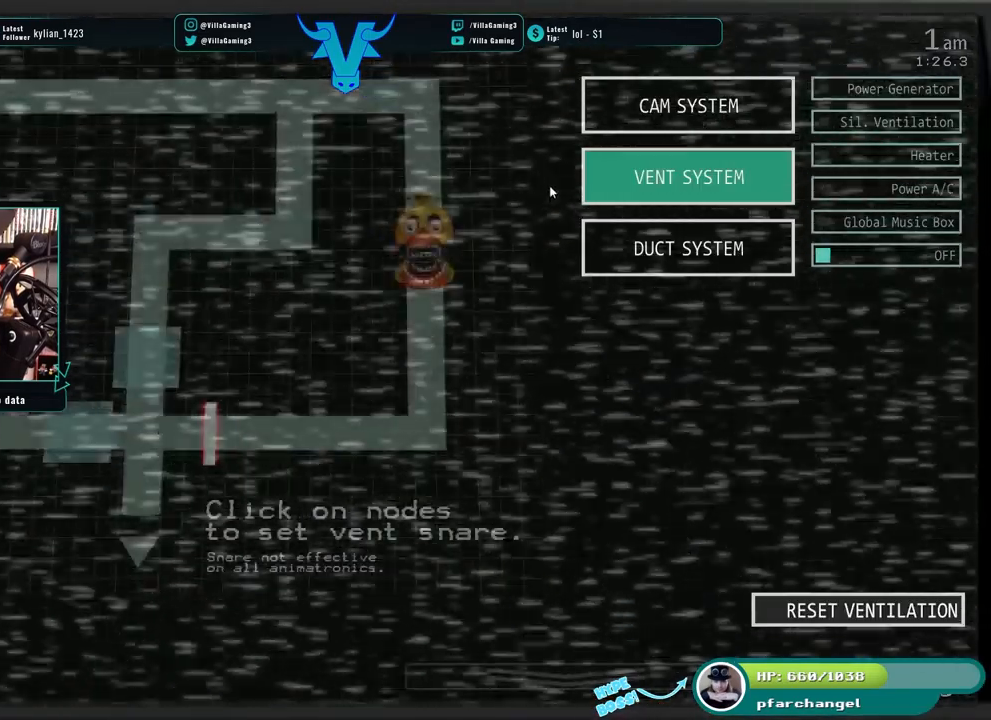
{"keys": [], "events": []}
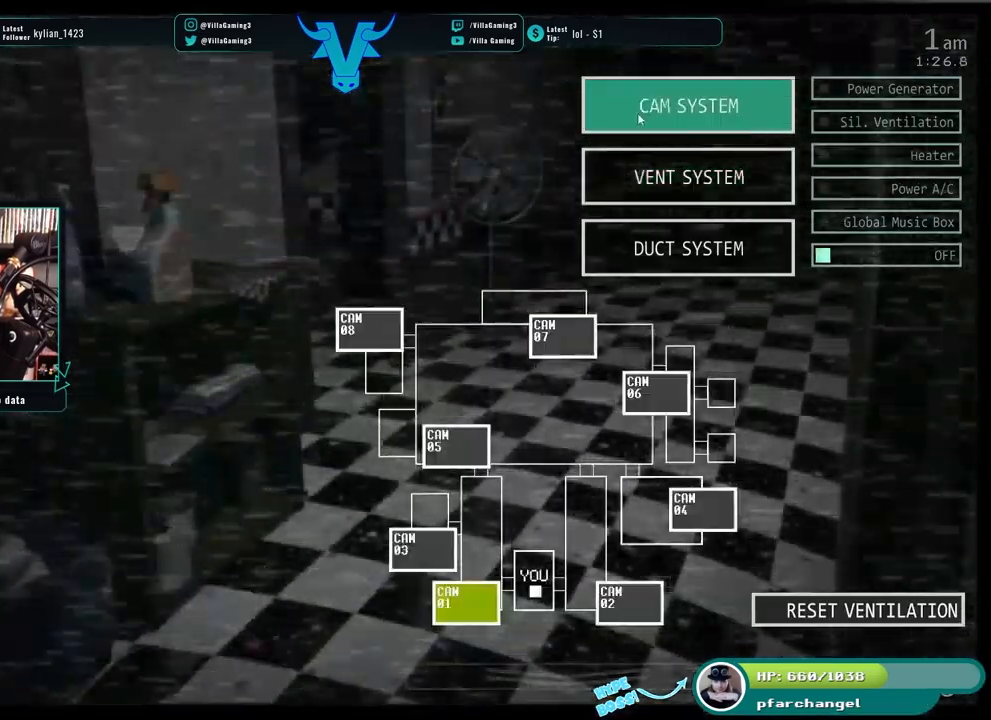
{"keys": [], "events": [[300, "s", "down"], [400, "s", "up"]]}